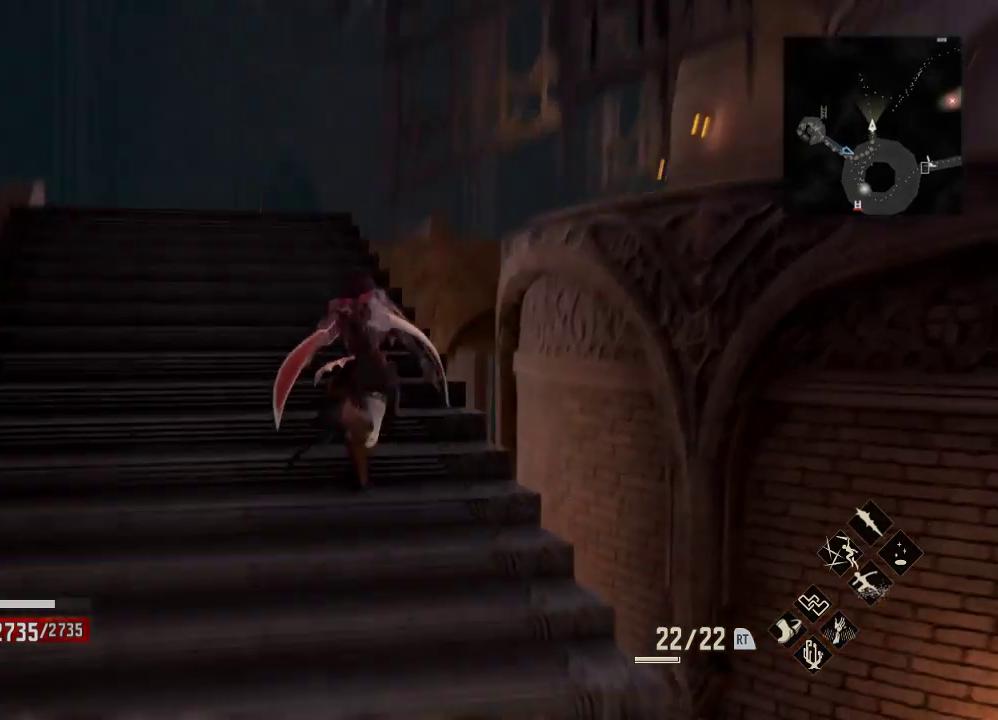
Gameplay with a controller (Xbox layout); each line is a JSON object with the inputs held at the frame after it. "events" lists button and stick changes between this image and that frame as [ms after this image, input, new state], when the widget could be followed in between.
{"buttons": ["R1"], "left_stick": "up", "right_stick": "center", "events": [[100, "right_stick", "center"]]}
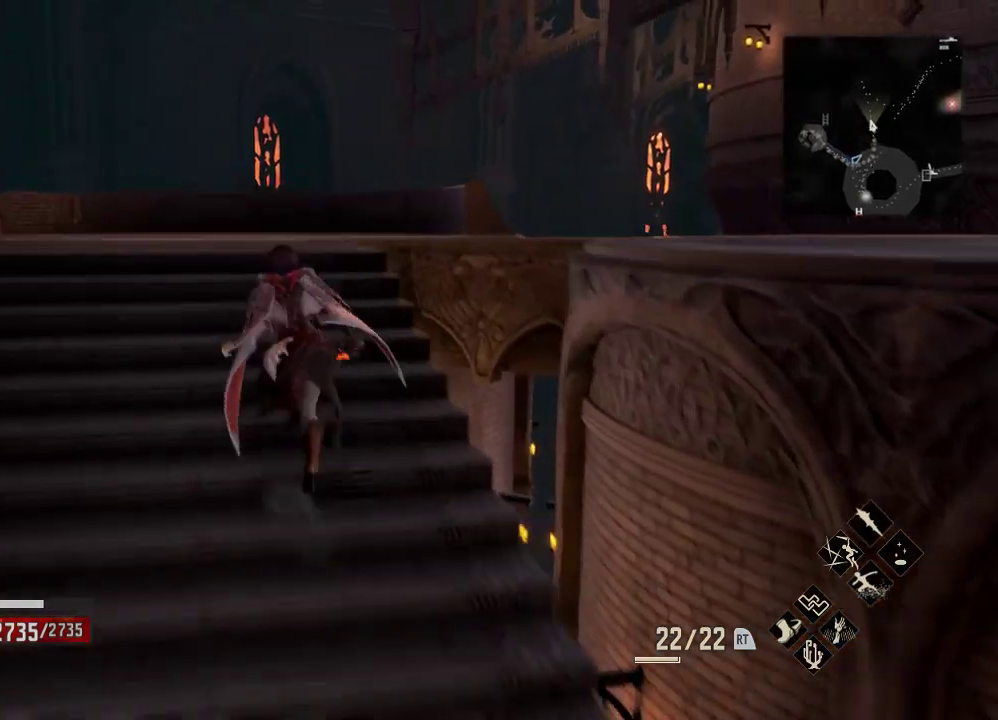
{"buttons": ["R1"], "left_stick": "up", "right_stick": "center", "events": []}
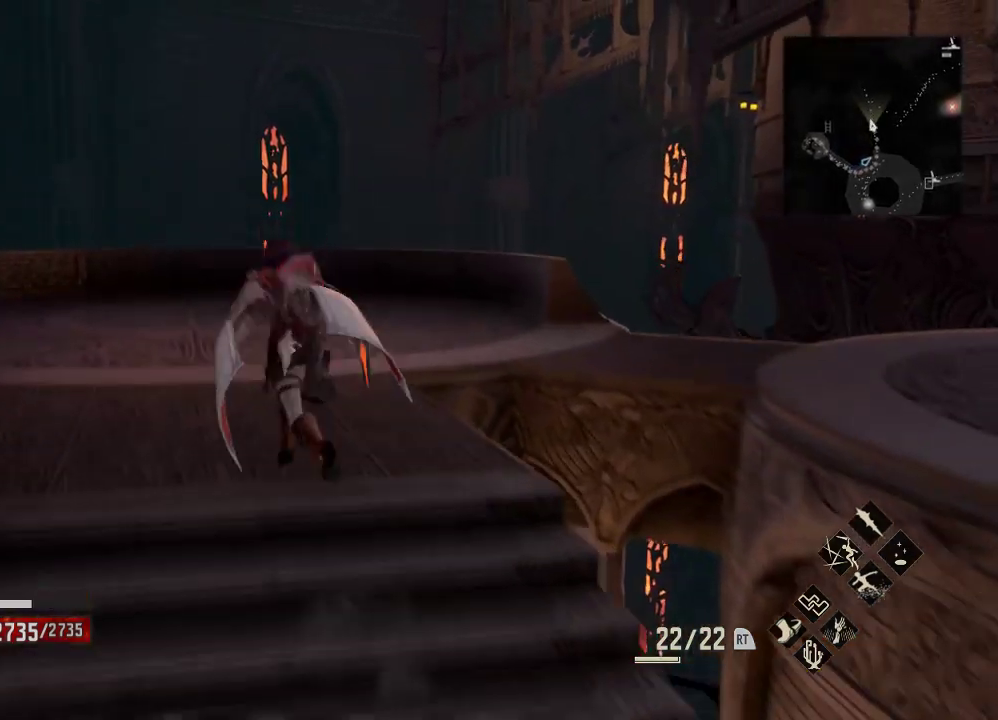
{"buttons": [], "left_stick": "up", "right_stick": "right", "events": [[233, "right_stick", "right"], [400, "R1", "up"]]}
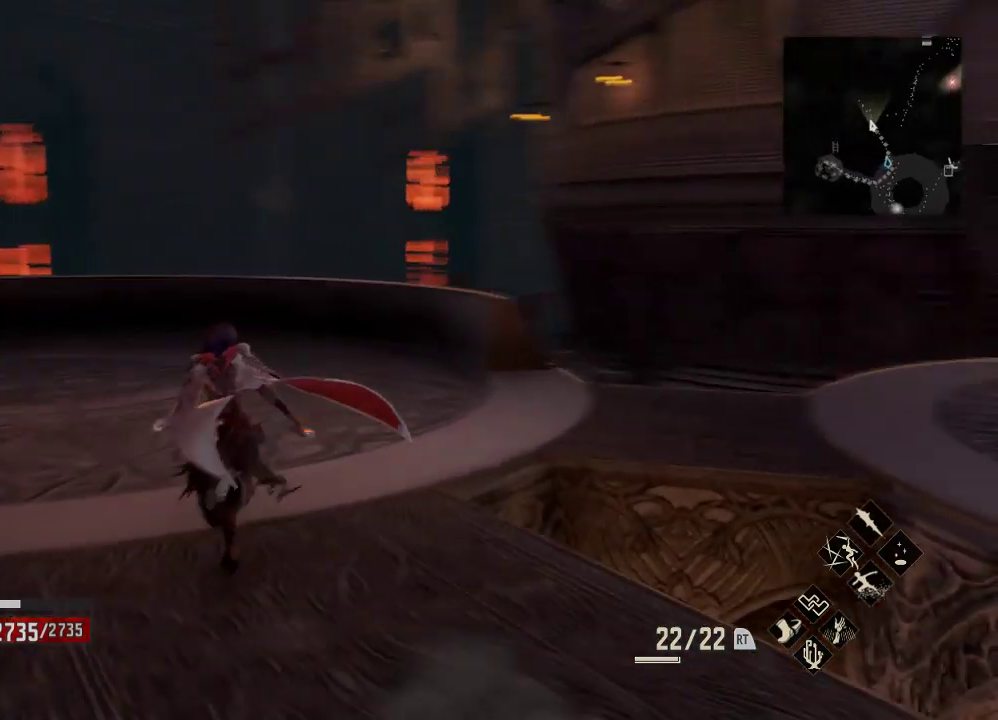
{"buttons": [], "left_stick": "up", "right_stick": "right", "events": []}
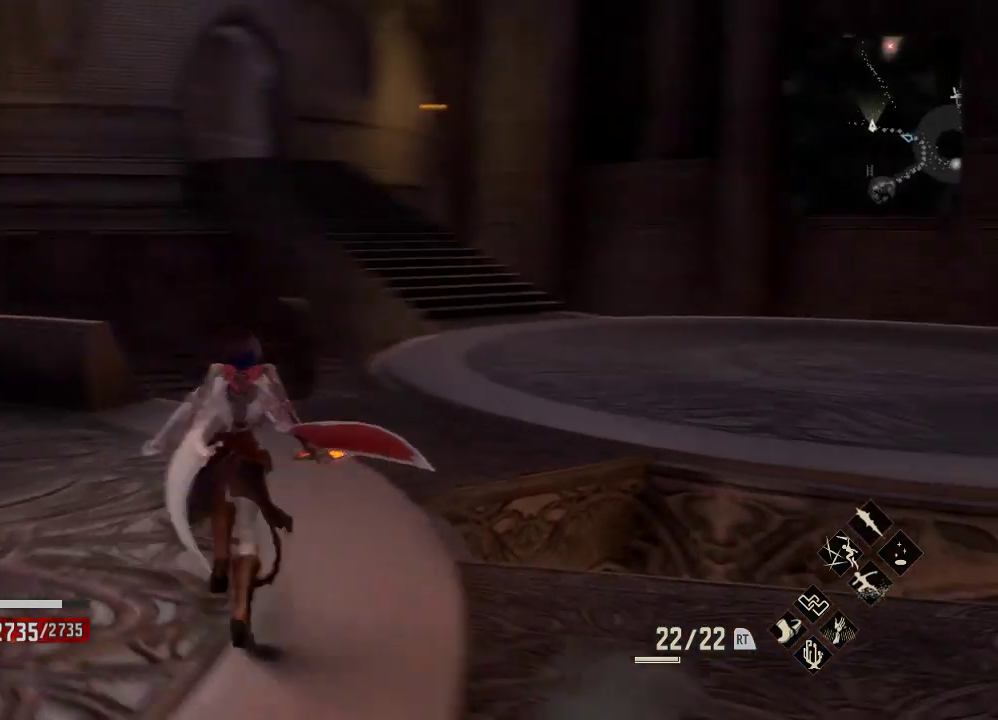
{"buttons": ["R1"], "left_stick": "up-right", "right_stick": "center", "events": [[67, "R1", "down"], [133, "right_stick", "center"], [467, "left_stick", "up-right"]]}
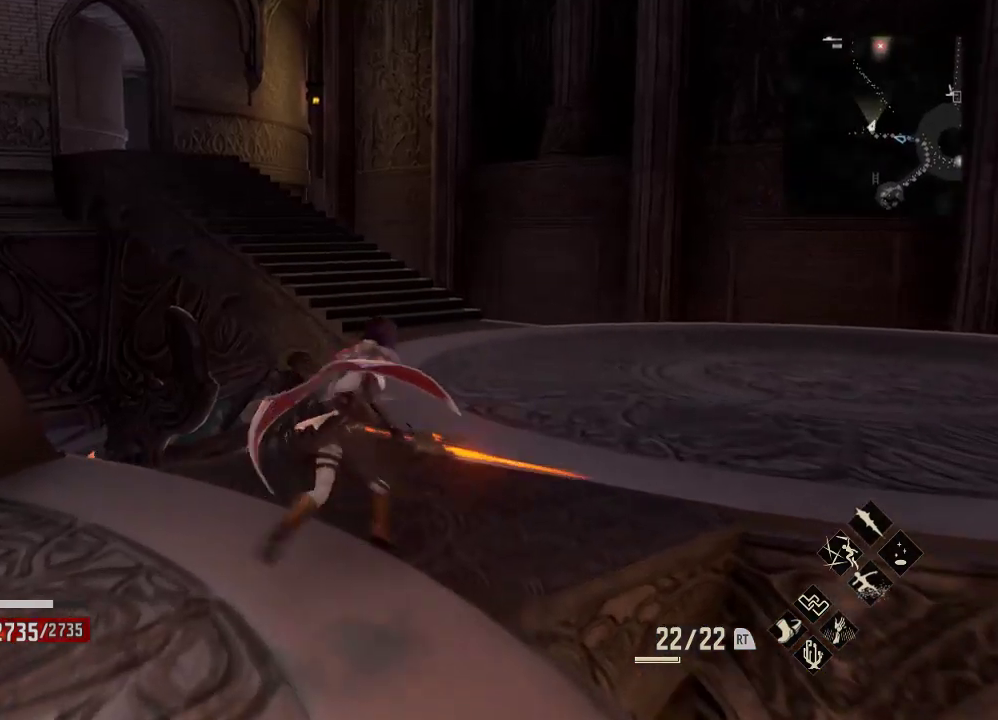
{"buttons": ["R1"], "left_stick": "up-right", "right_stick": "left", "events": [[267, "right_stick", "up"], [433, "right_stick", "left"]]}
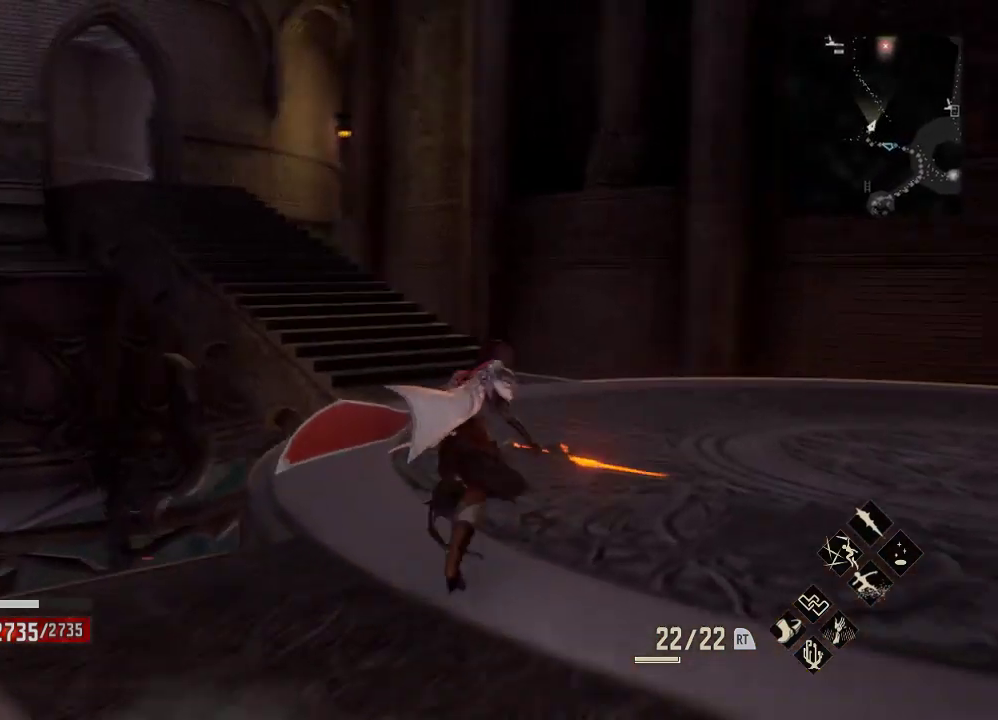
{"buttons": ["R1"], "left_stick": "up-right", "right_stick": "left", "events": []}
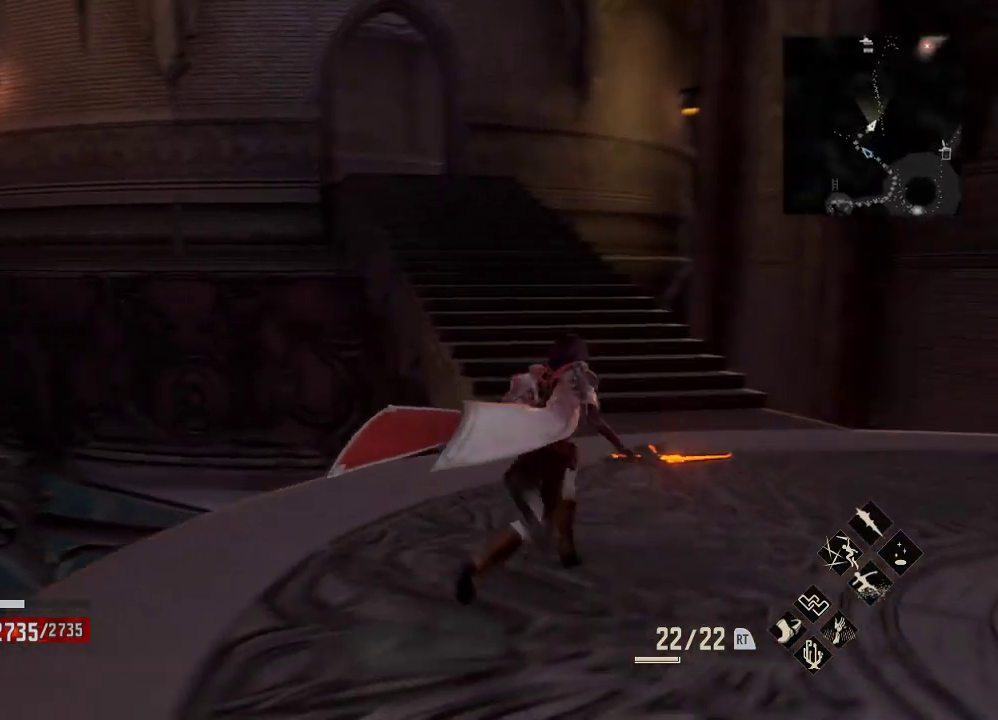
{"buttons": ["R1"], "left_stick": "up-right", "right_stick": "center", "events": [[167, "right_stick", "center"]]}
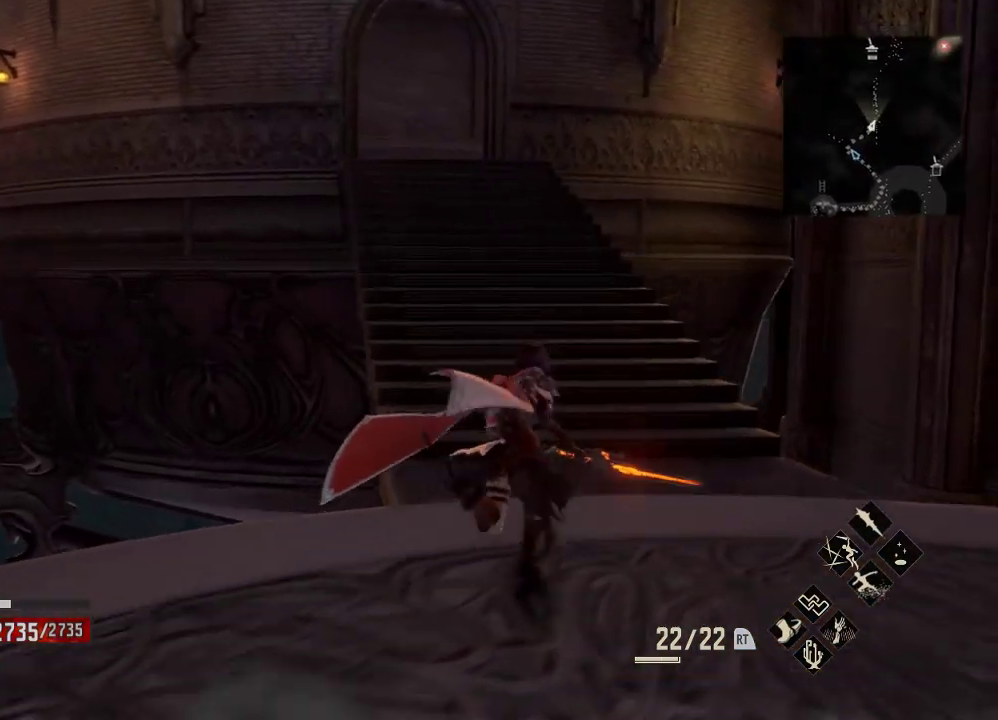
{"buttons": ["R1"], "left_stick": "up", "right_stick": "center", "events": [[133, "left_stick", "up"]]}
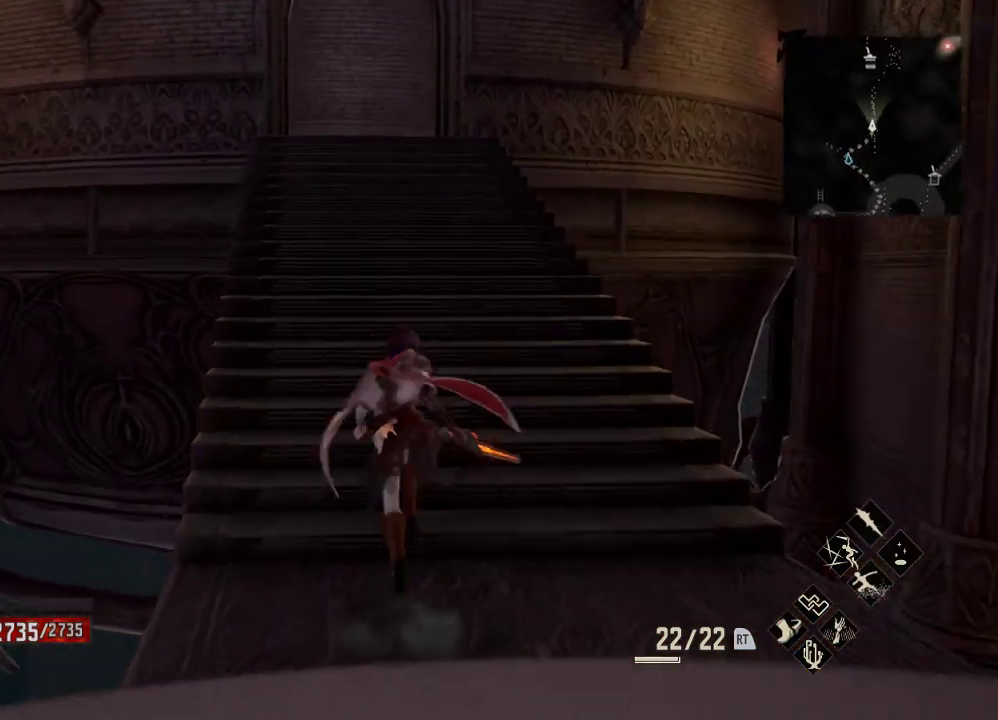
{"buttons": ["R1"], "left_stick": "up", "right_stick": "center", "events": []}
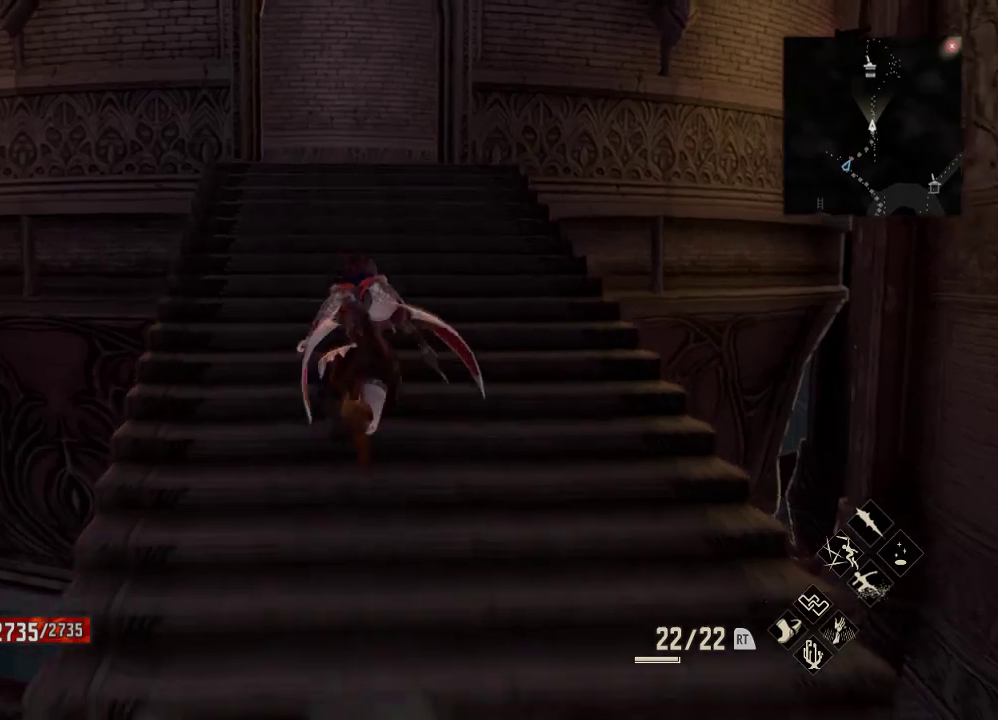
{"buttons": ["R1"], "left_stick": "up", "right_stick": "center", "events": []}
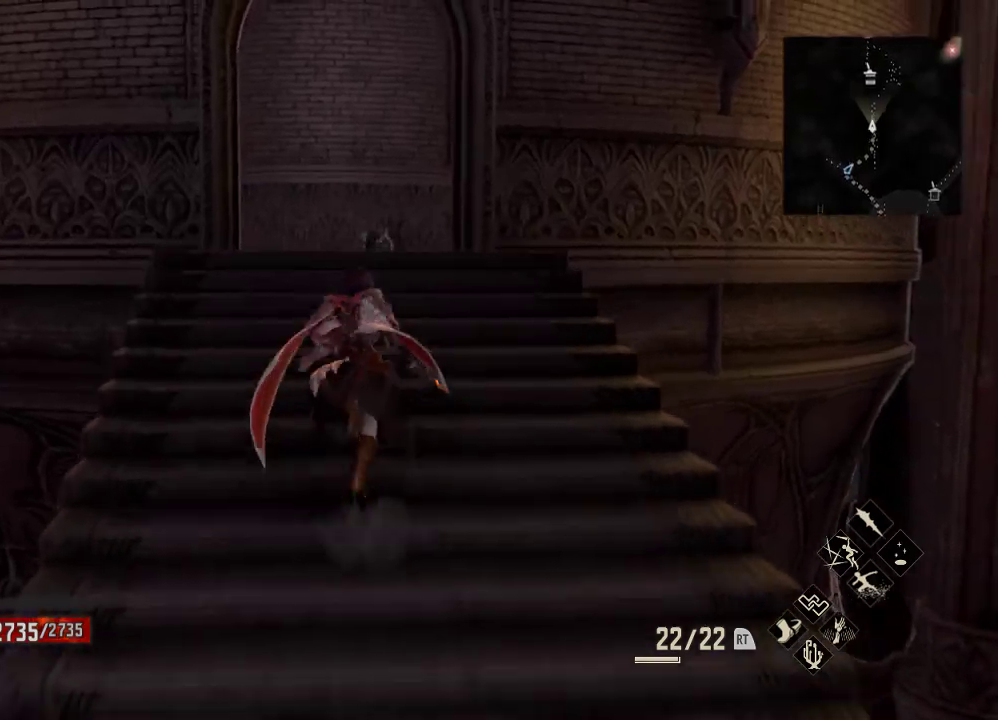
{"buttons": ["R1"], "left_stick": "up", "right_stick": "center", "events": []}
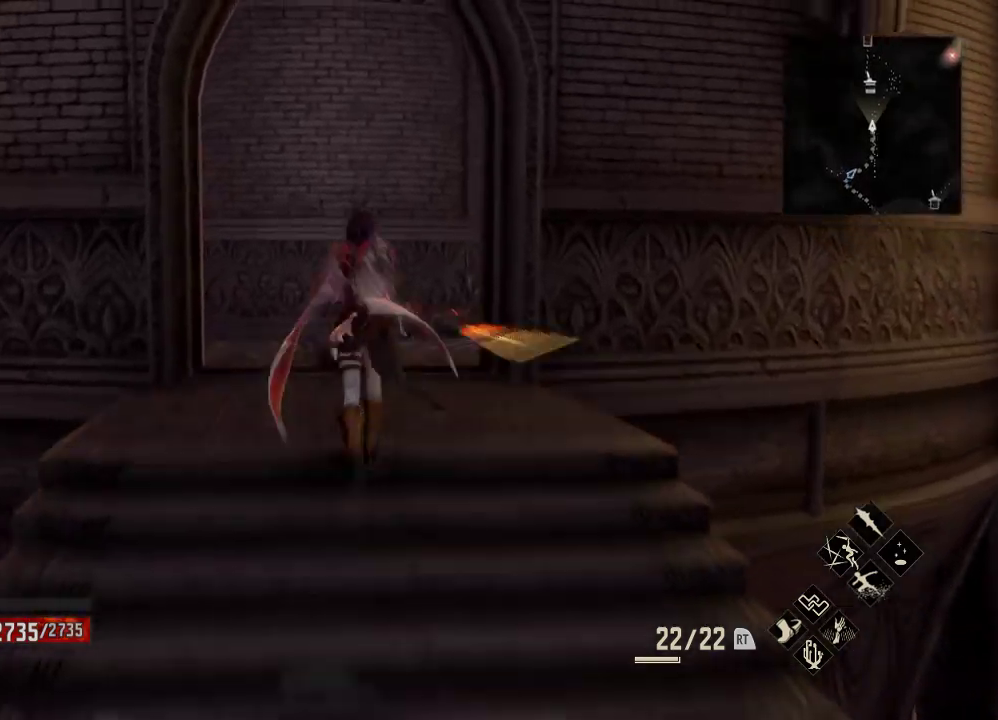
{"buttons": ["R1"], "left_stick": "up", "right_stick": "center", "events": []}
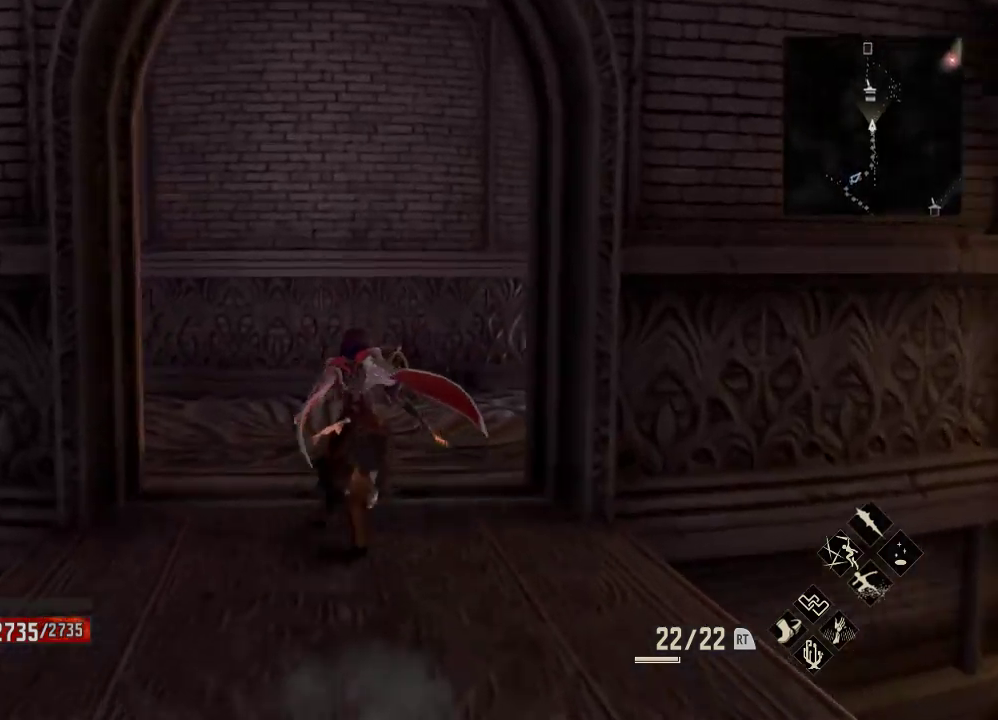
{"buttons": ["R1"], "left_stick": "up", "right_stick": "right", "events": [[67, "right_stick", "right"]]}
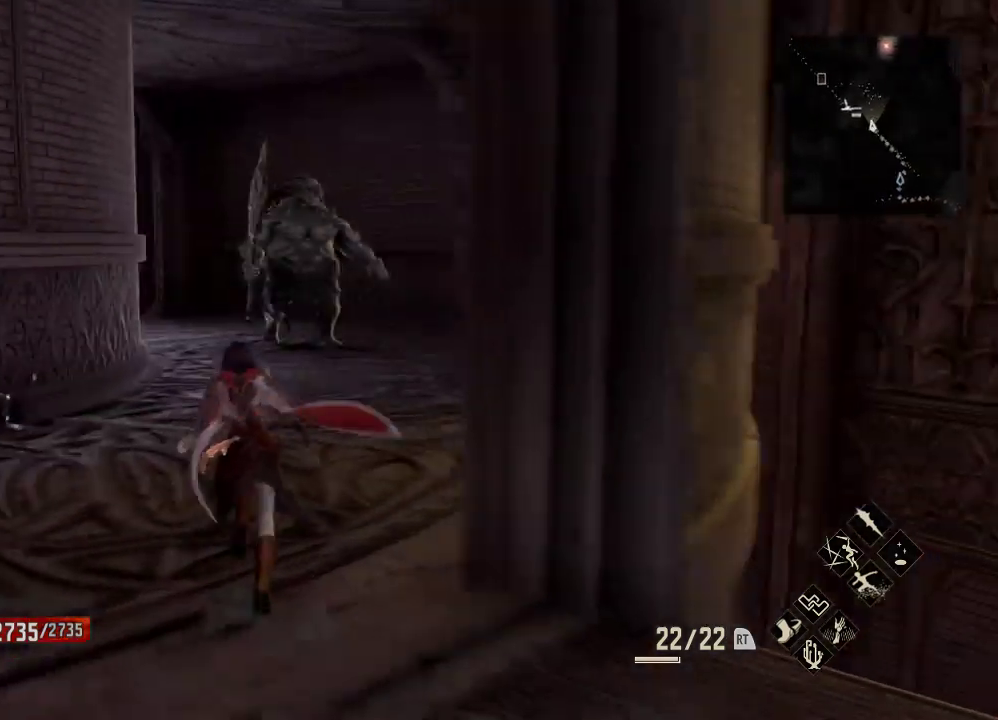
{"buttons": ["R1"], "left_stick": "up", "right_stick": "center", "events": [[33, "left_stick", "up-left"], [33, "right_stick", "center"], [167, "right_stick", "right"], [233, "left_stick", "up"], [233, "right_stick", "center"]]}
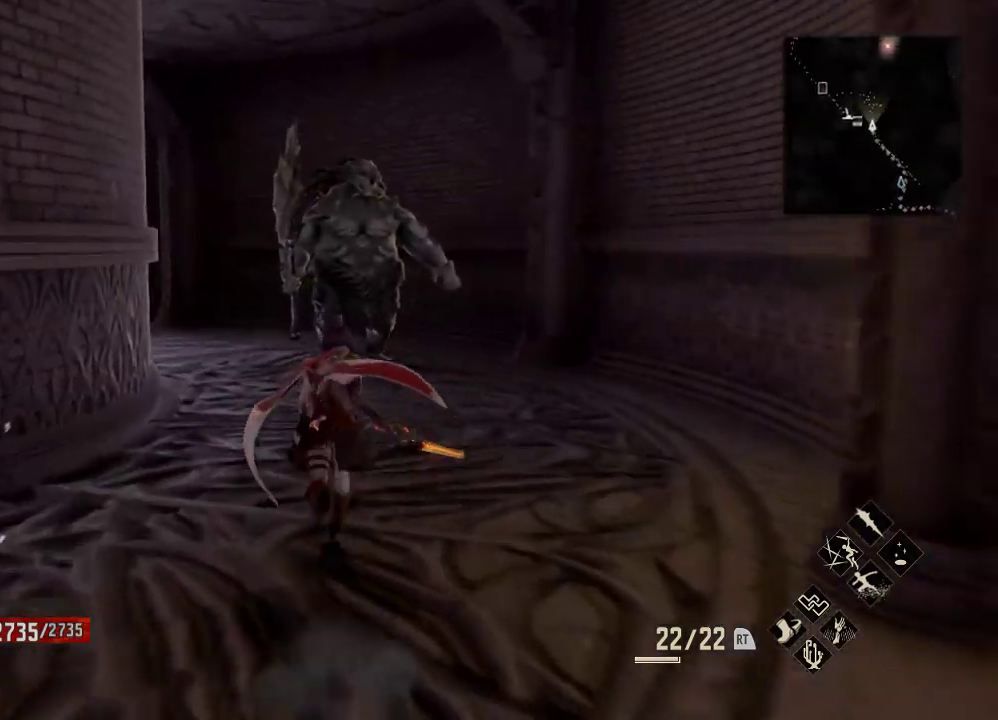
{"buttons": ["R1"], "left_stick": "up", "right_stick": "center", "events": [[167, "R3", "down"], [300, "R3", "up"]]}
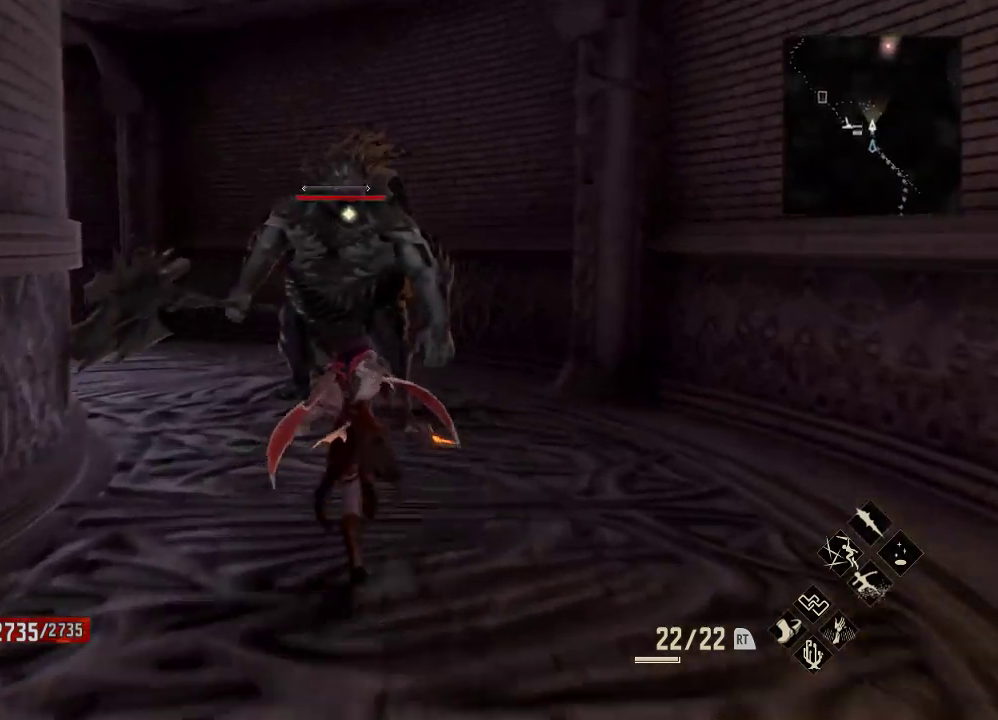
{"buttons": [], "left_stick": "up-right", "right_stick": "center", "events": [[67, "left_stick", "up-right"], [267, "R1", "up"]]}
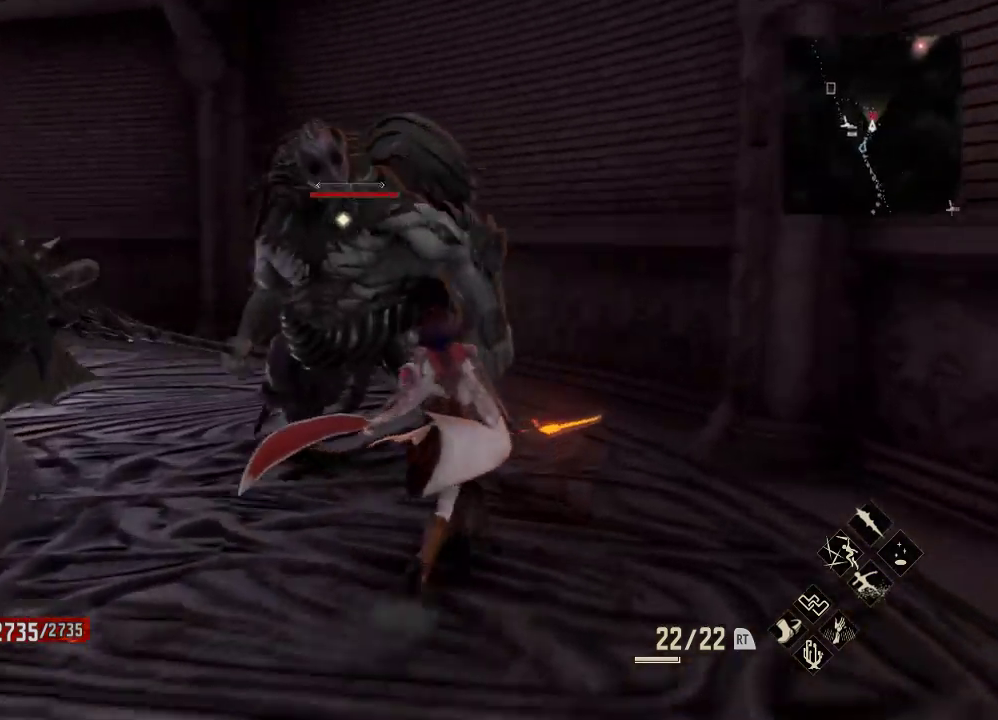
{"buttons": [], "left_stick": "right", "right_stick": "center", "events": [[100, "X", "down"], [233, "X", "up"], [433, "left_stick", "right"]]}
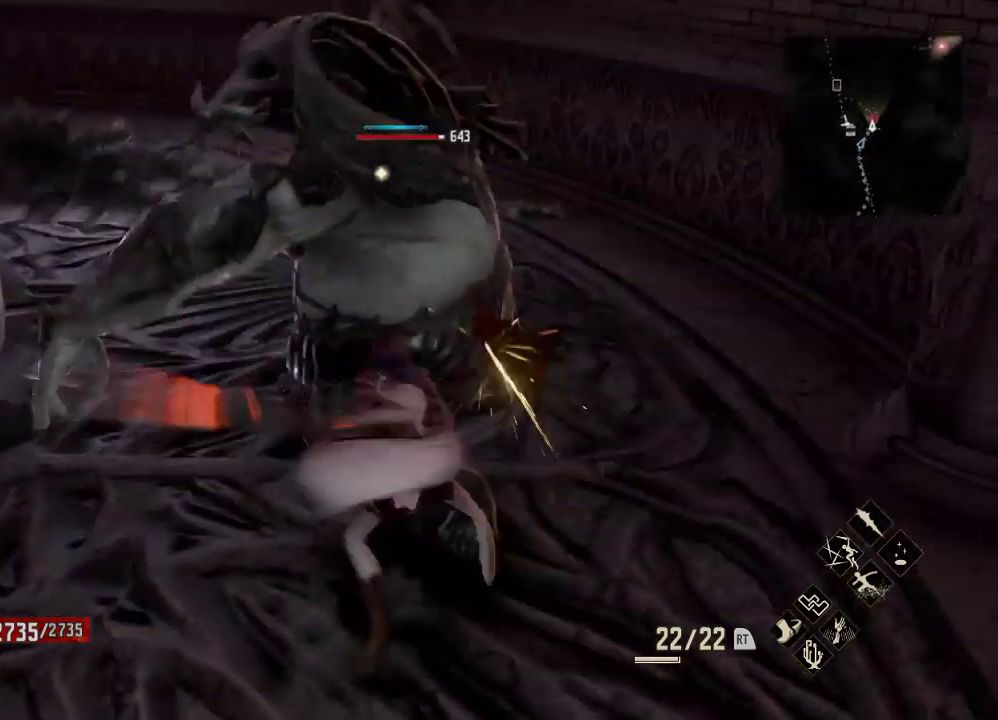
{"buttons": [], "left_stick": "up-right", "right_stick": "center", "events": [[67, "left_stick", "up-right"], [100, "A", "down"], [300, "A", "up"]]}
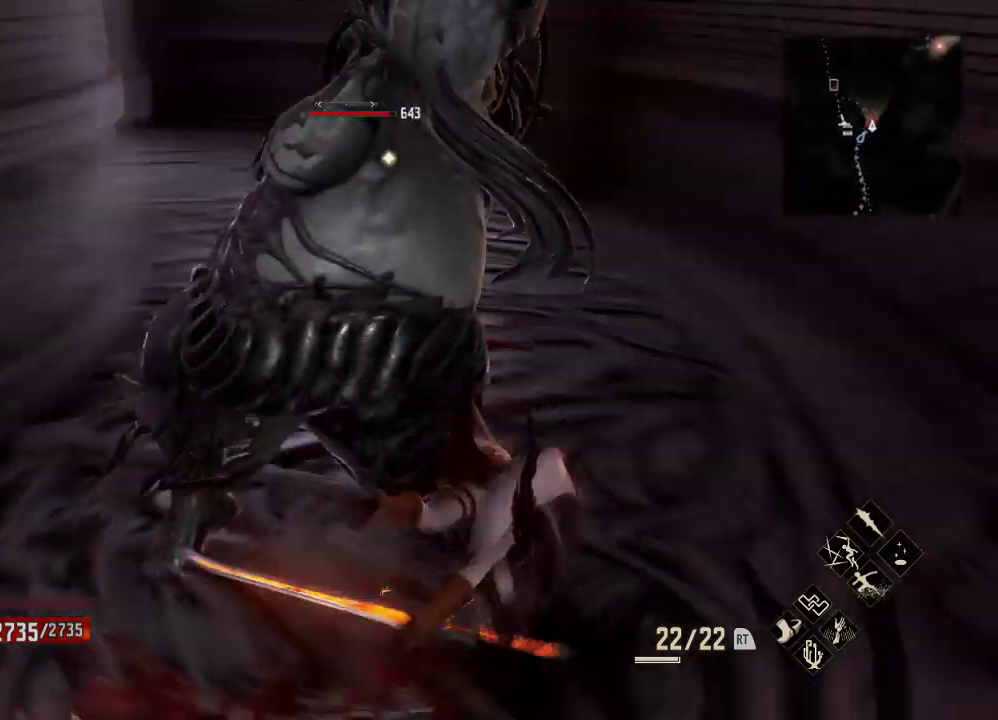
{"buttons": [], "left_stick": "up-right", "right_stick": "center", "events": [[233, "A", "down"], [400, "A", "up"]]}
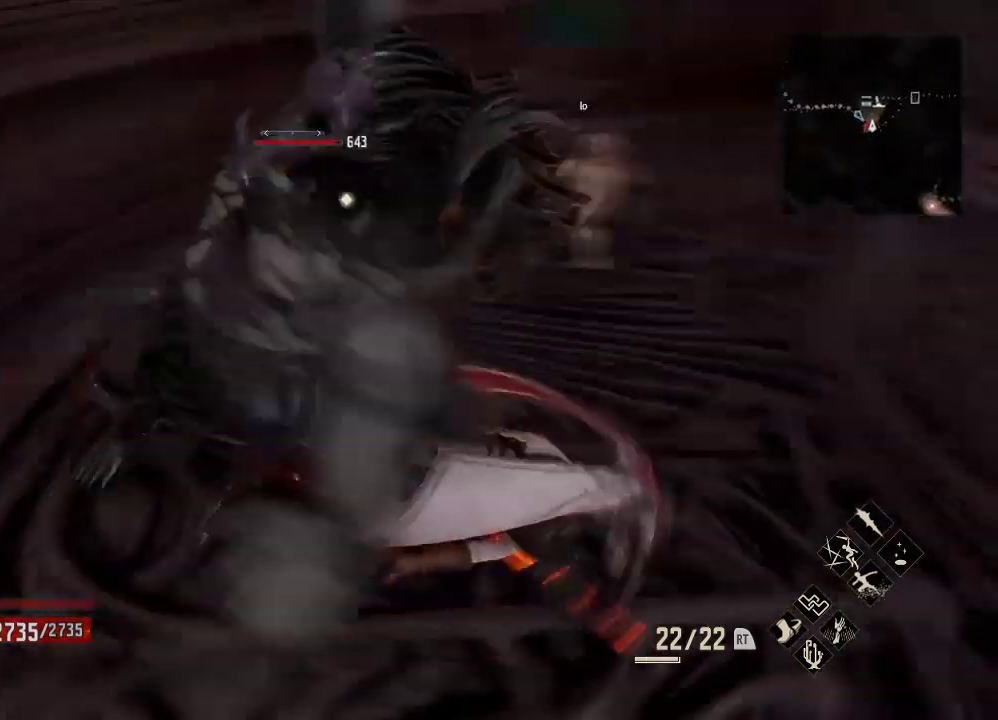
{"buttons": [], "left_stick": "up-right", "right_stick": "center", "events": []}
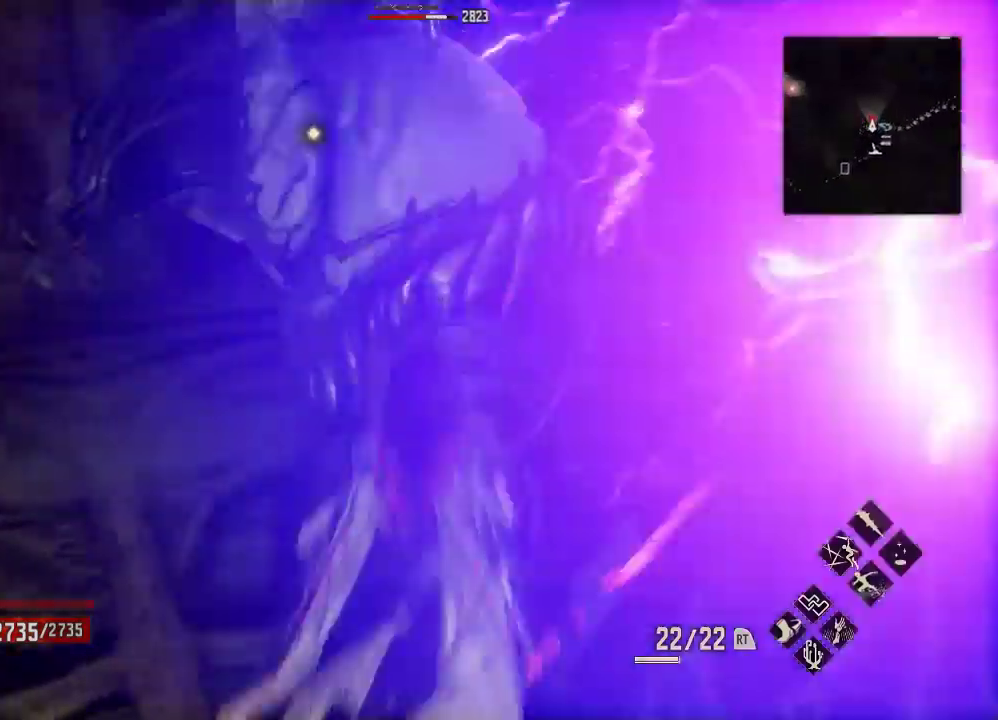
{"buttons": ["X"], "left_stick": "center", "right_stick": "center", "events": [[200, "left_stick", "right"], [433, "X", "down"], [433, "left_stick", "center"]]}
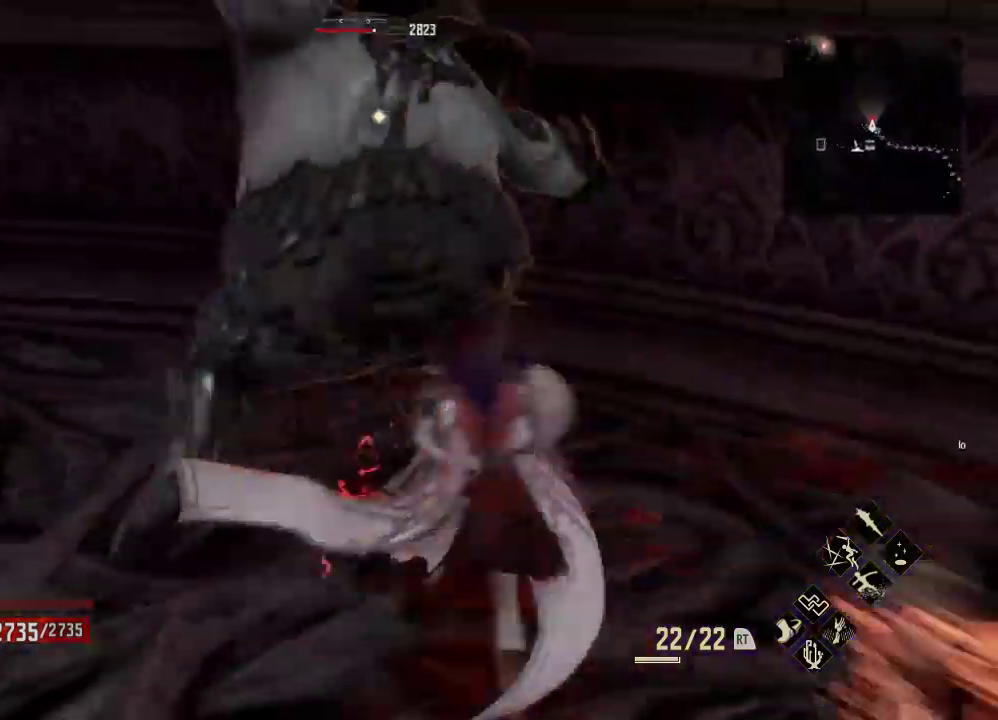
{"buttons": [], "left_stick": "center", "right_stick": "center", "events": [[100, "X", "up"]]}
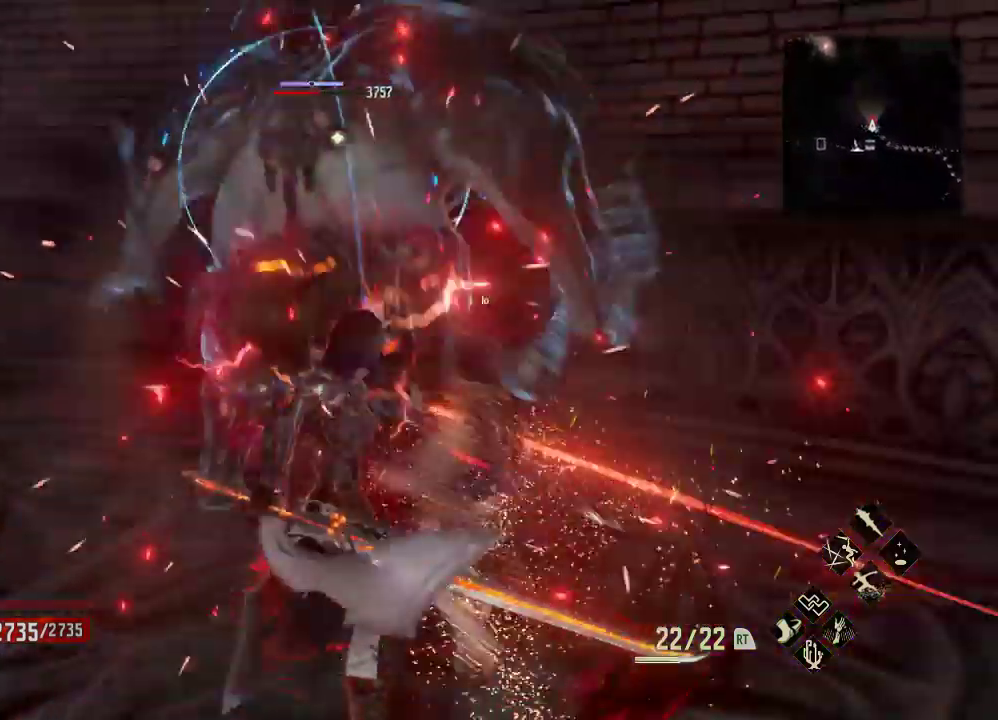
{"buttons": [], "left_stick": "center", "right_stick": "center", "events": []}
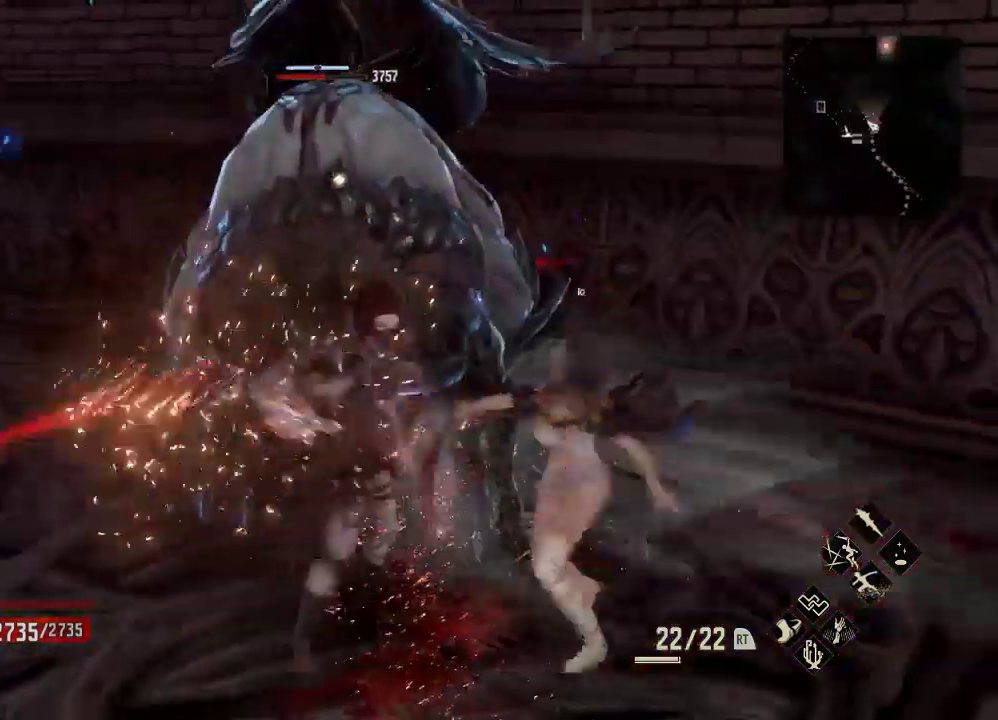
{"buttons": [], "left_stick": "center", "right_stick": "center", "events": []}
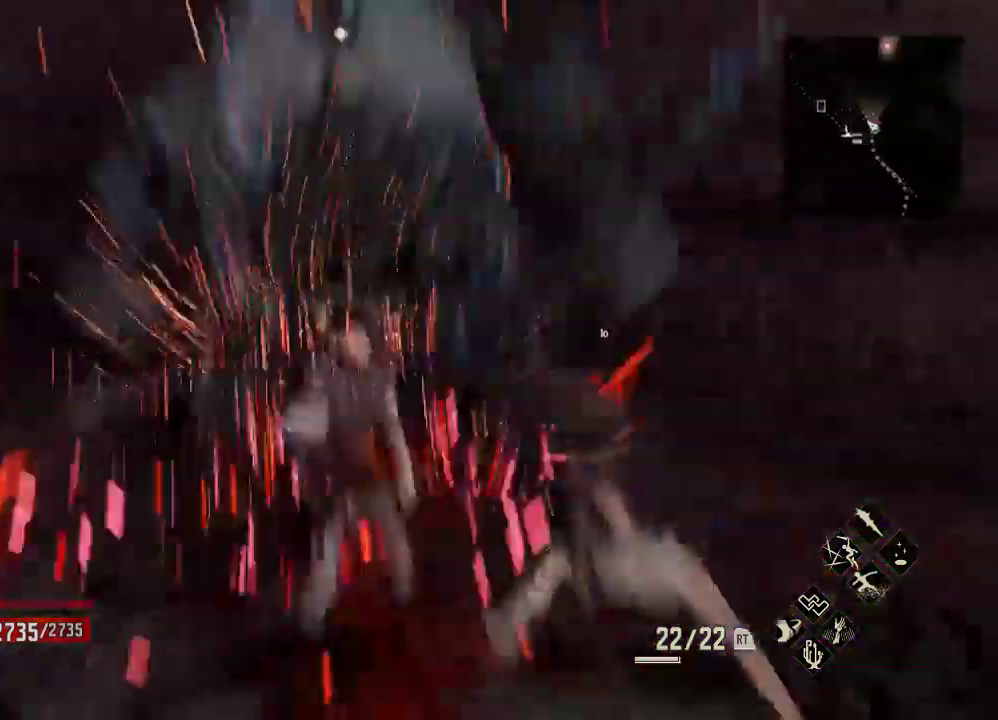
{"buttons": [], "left_stick": "center", "right_stick": "center", "events": []}
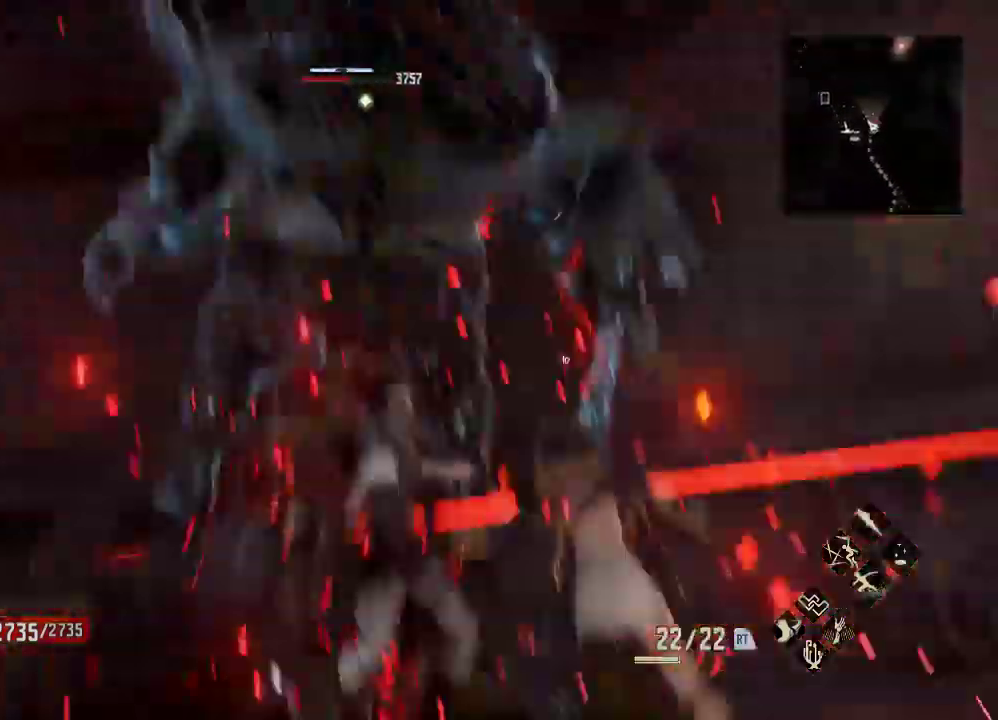
{"buttons": [], "left_stick": "center", "right_stick": "center", "events": [[33, "right_stick", "down"], [133, "right_stick", "center"]]}
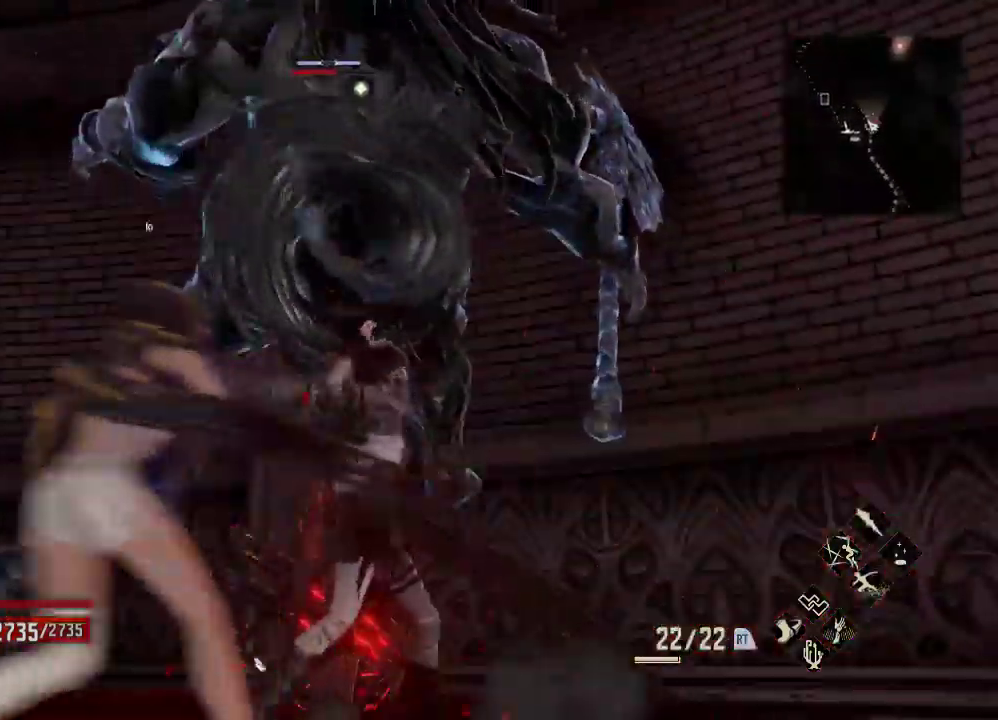
{"buttons": [], "left_stick": "center", "right_stick": "left", "events": [[100, "right_stick", "down"], [167, "right_stick", "center"], [200, "left_stick", "down"], [233, "right_stick", "left"], [267, "left_stick", "center"]]}
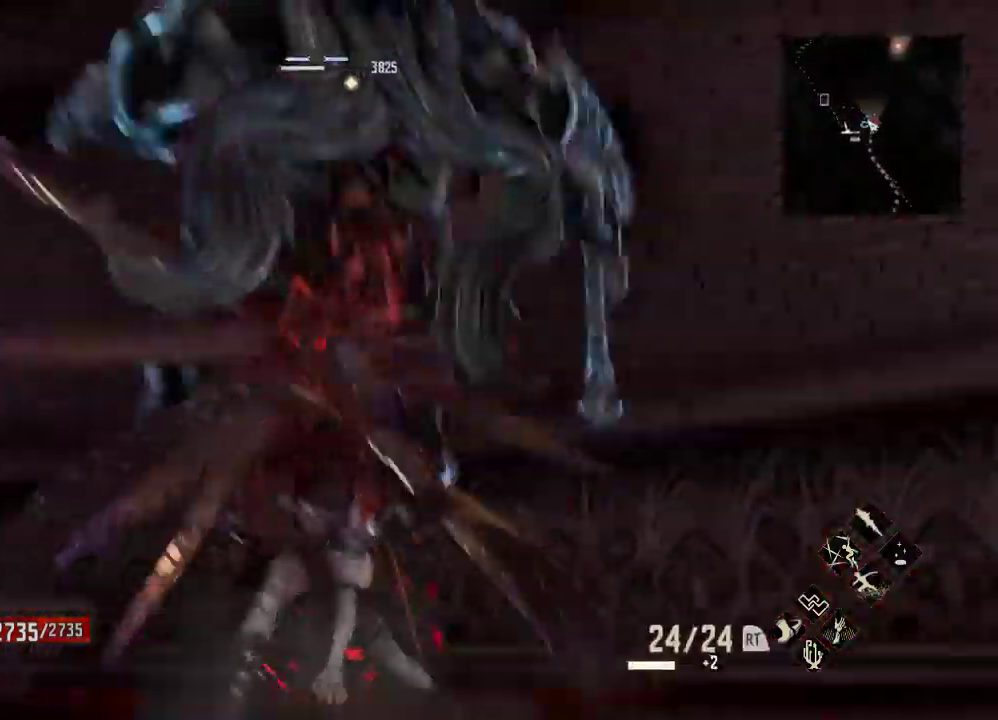
{"buttons": [], "left_stick": "center", "right_stick": "left", "events": []}
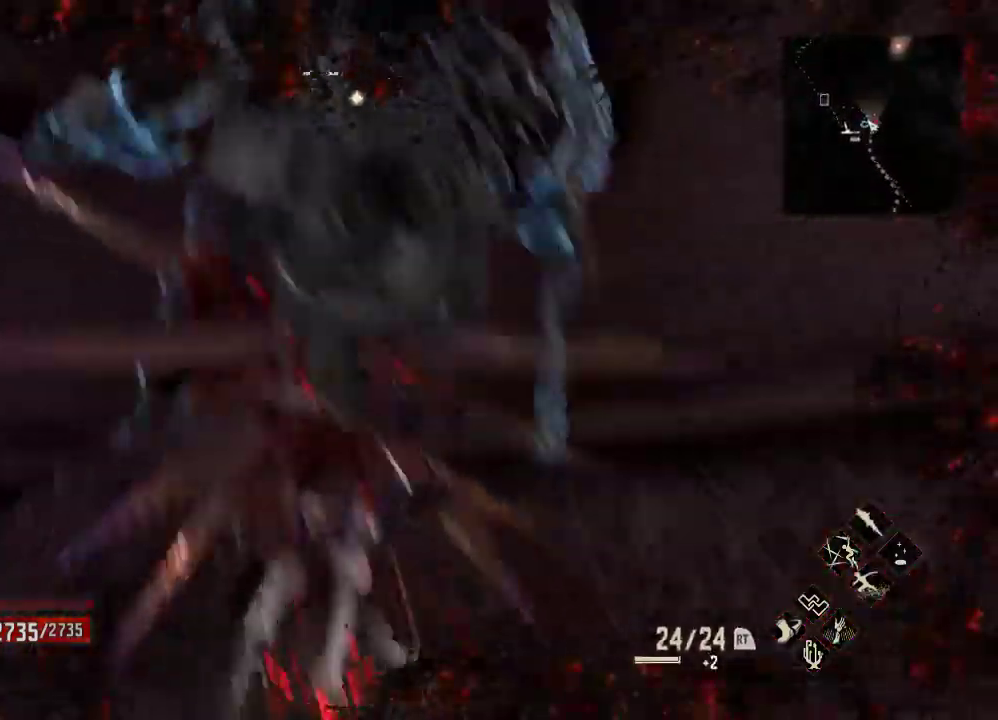
{"buttons": [], "left_stick": "center", "right_stick": "left", "events": []}